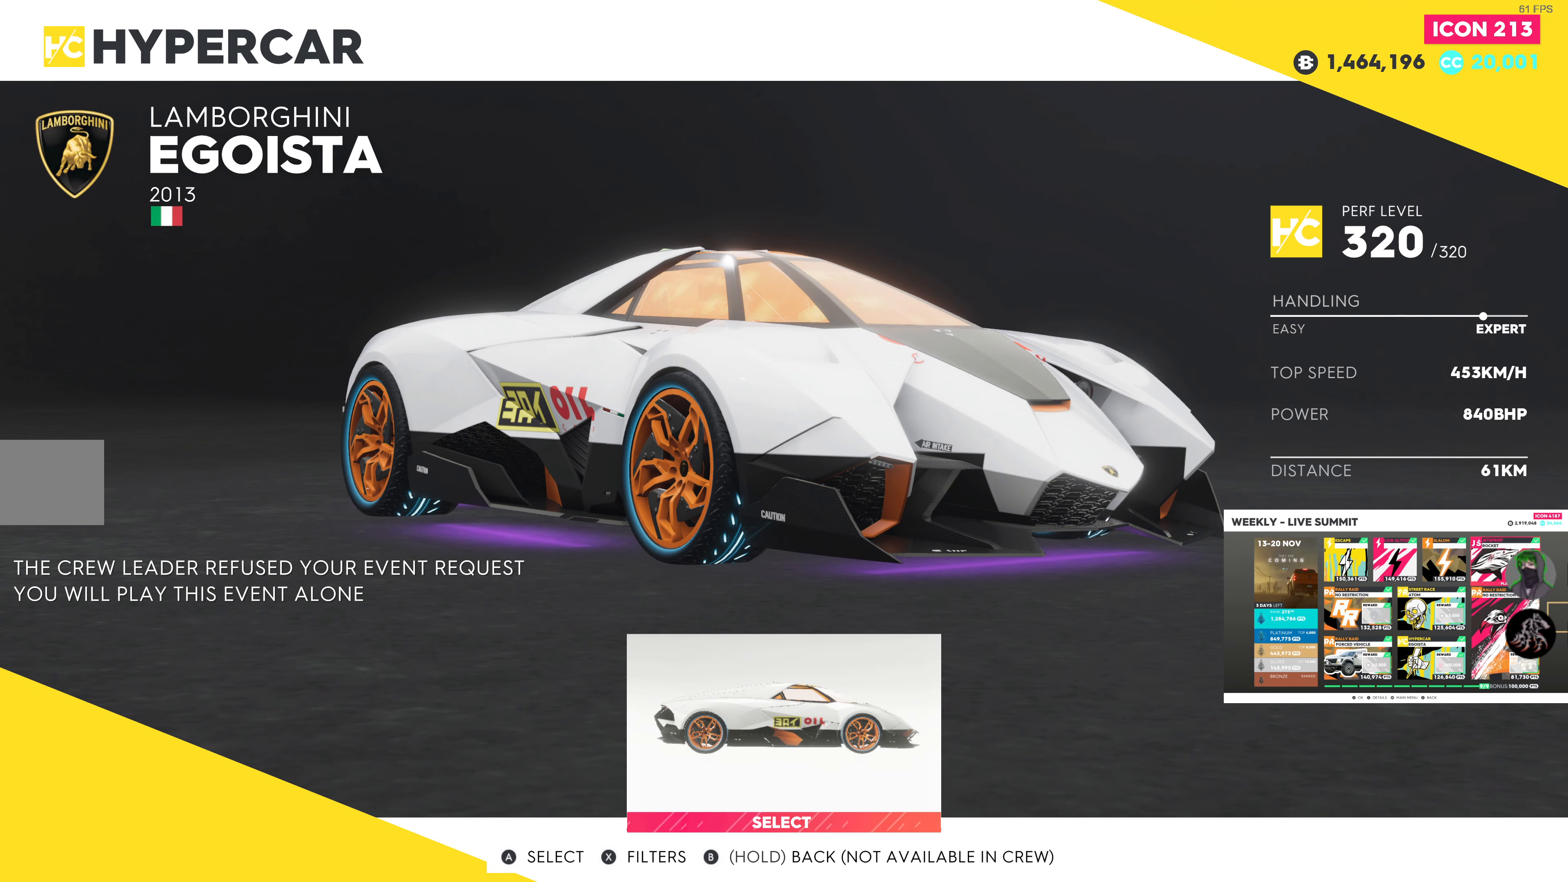
Gameplay with a controller (PlayStation layout); each line is a JSON object with the inputs held at the frame after it. "events" lists button and stick changes between this image and that frame as [ms after this image, input, new state], when the widget could be followed in between.
{"buttons": [], "left_stick": "center", "right_stick": "center", "events": [[316, "CIRCLE", "down"], [500, "CIRCLE", "up"]]}
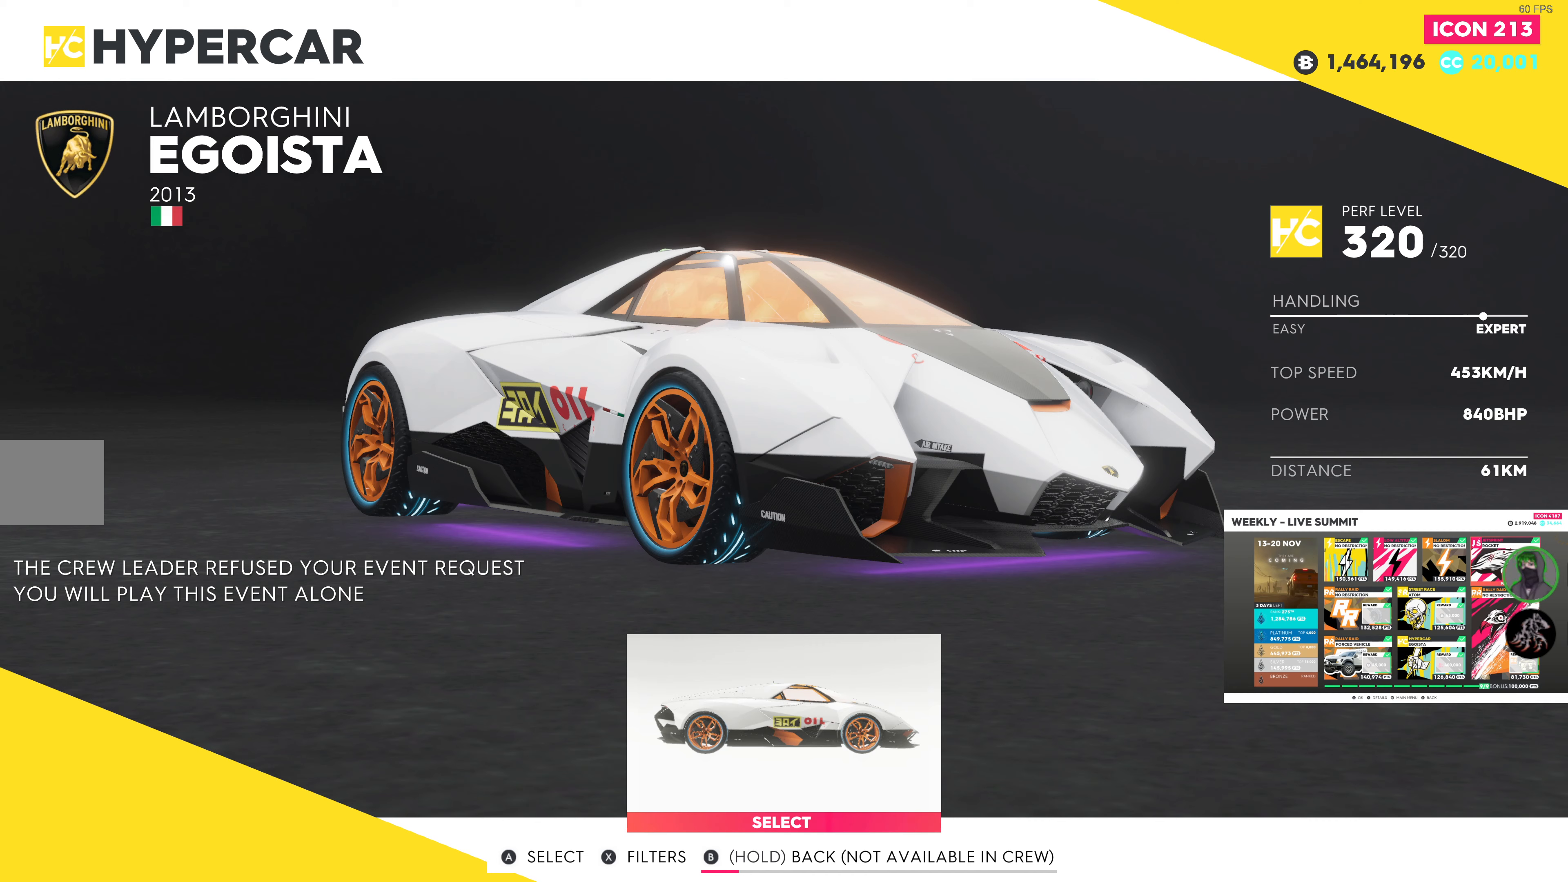
{"buttons": [], "left_stick": "center", "right_stick": "center", "events": []}
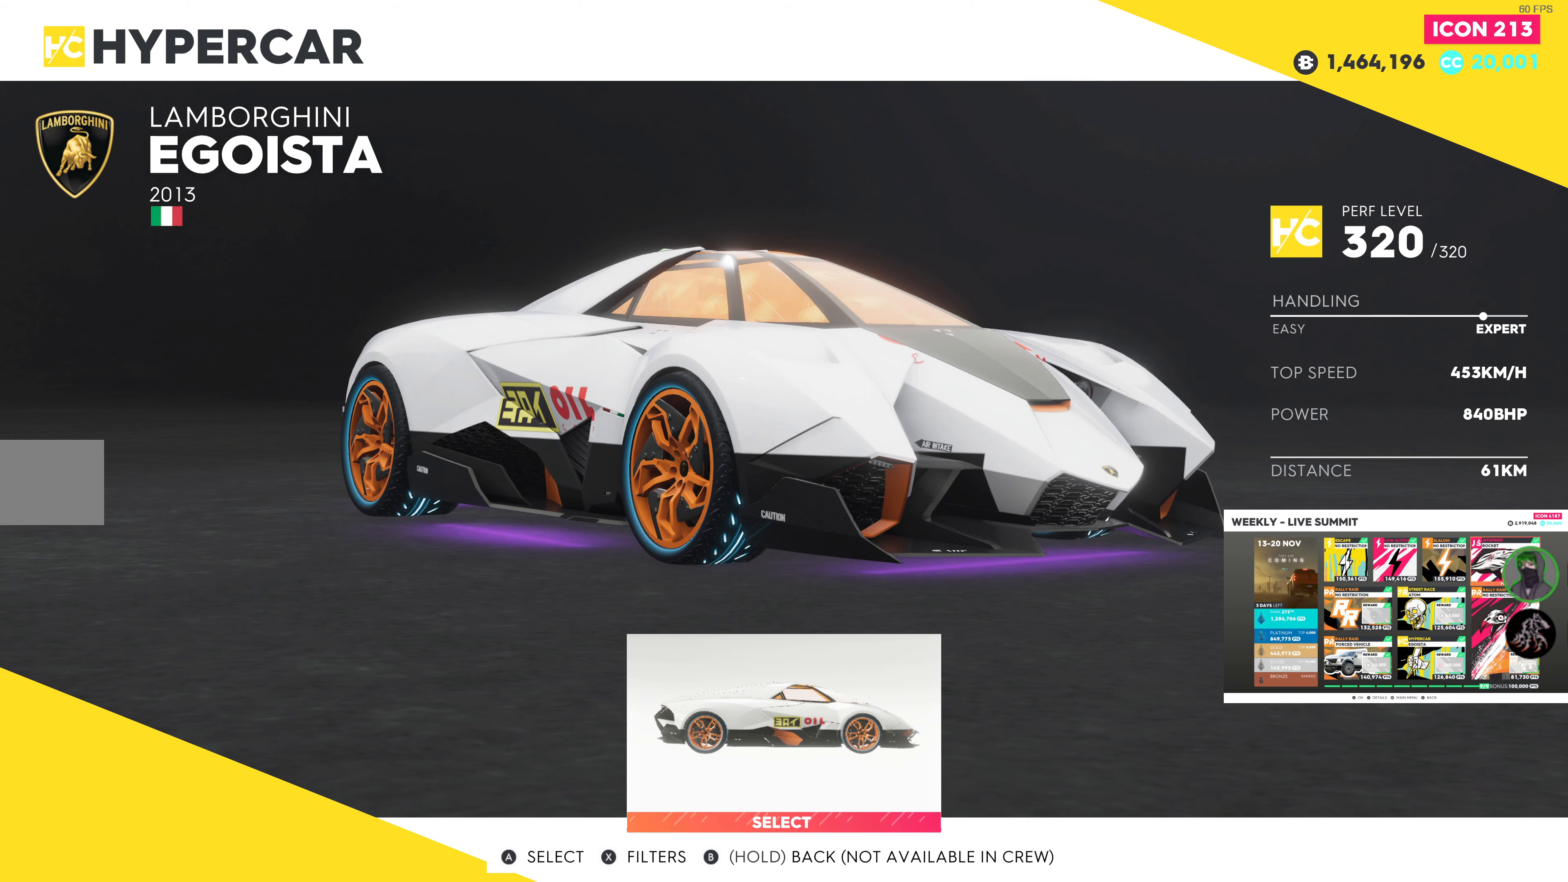
{"buttons": [], "left_stick": "center", "right_stick": "center", "events": []}
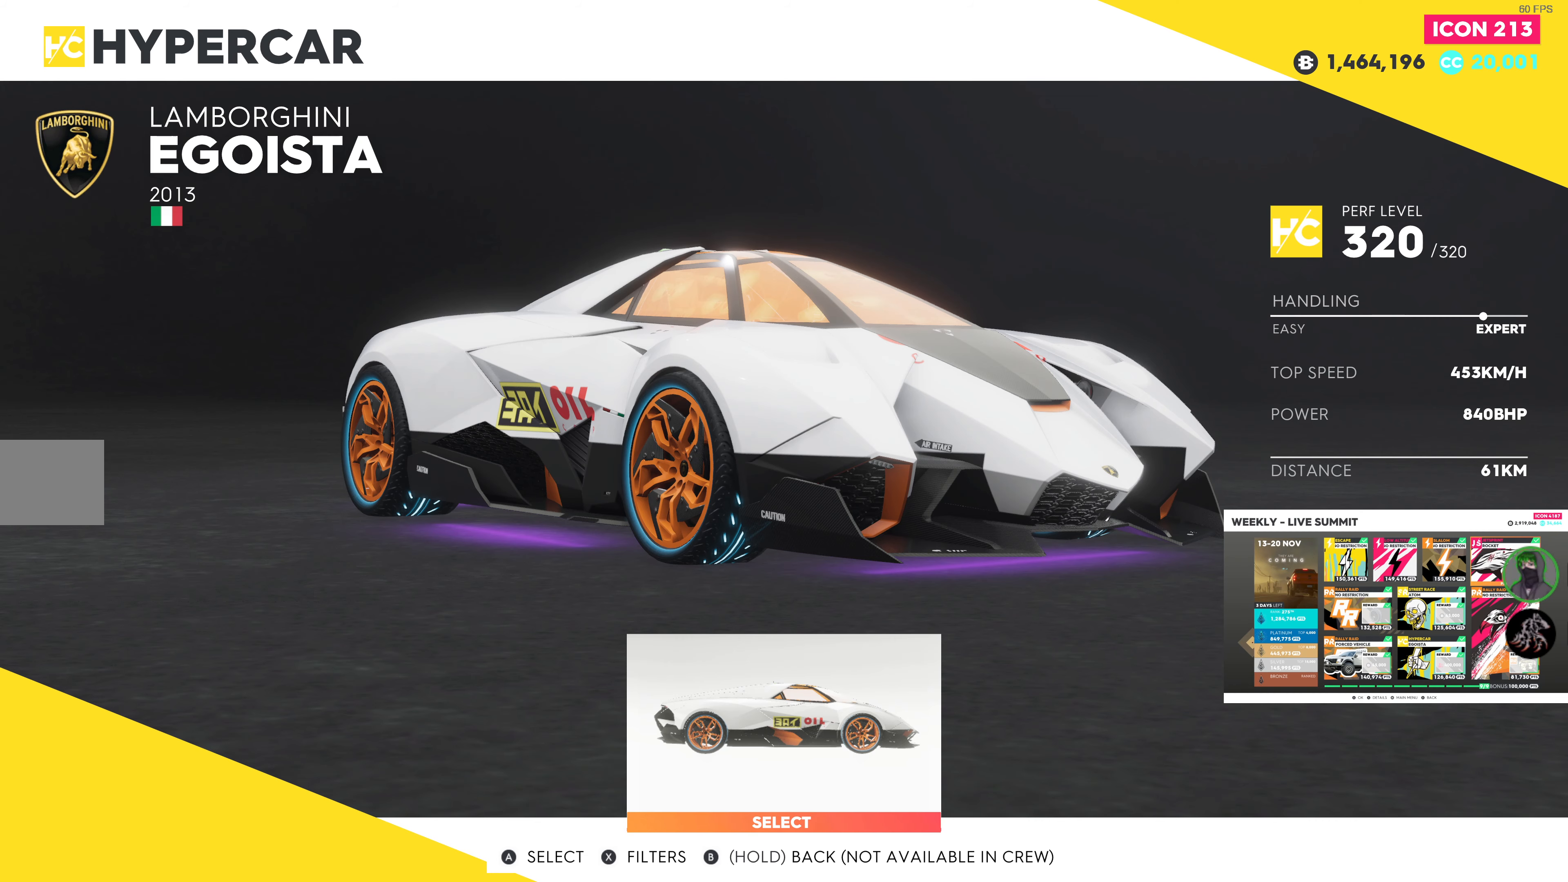
{"buttons": [], "left_stick": "center", "right_stick": "center", "events": [[200, "CROSS", "down"], [317, "CROSS", "up"]]}
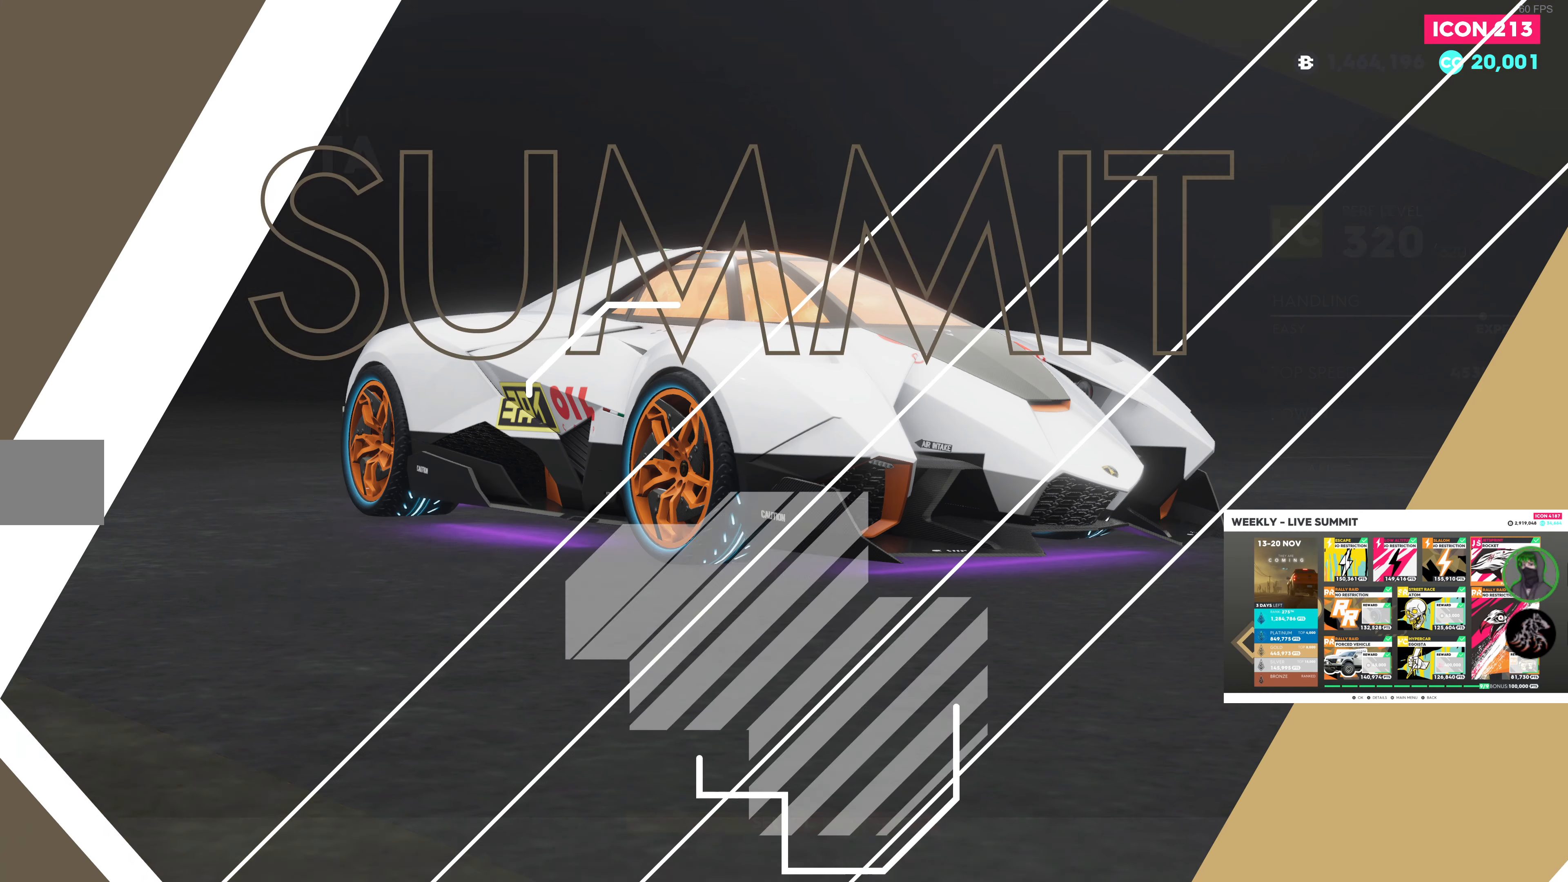
{"buttons": [], "left_stick": "center", "right_stick": "center", "events": []}
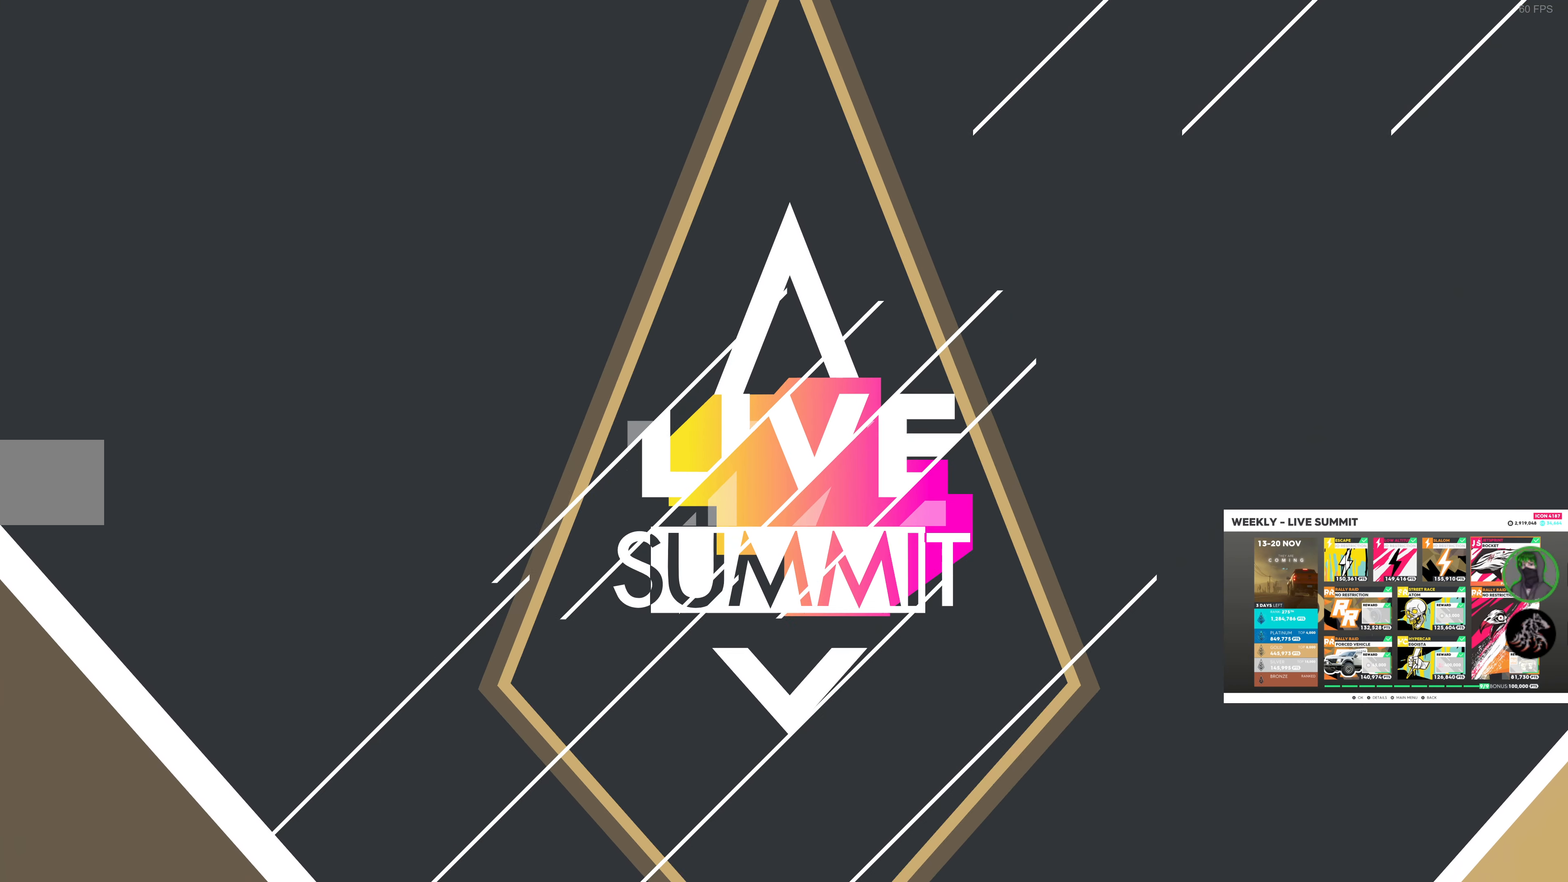
{"buttons": [], "left_stick": "center", "right_stick": "center", "events": []}
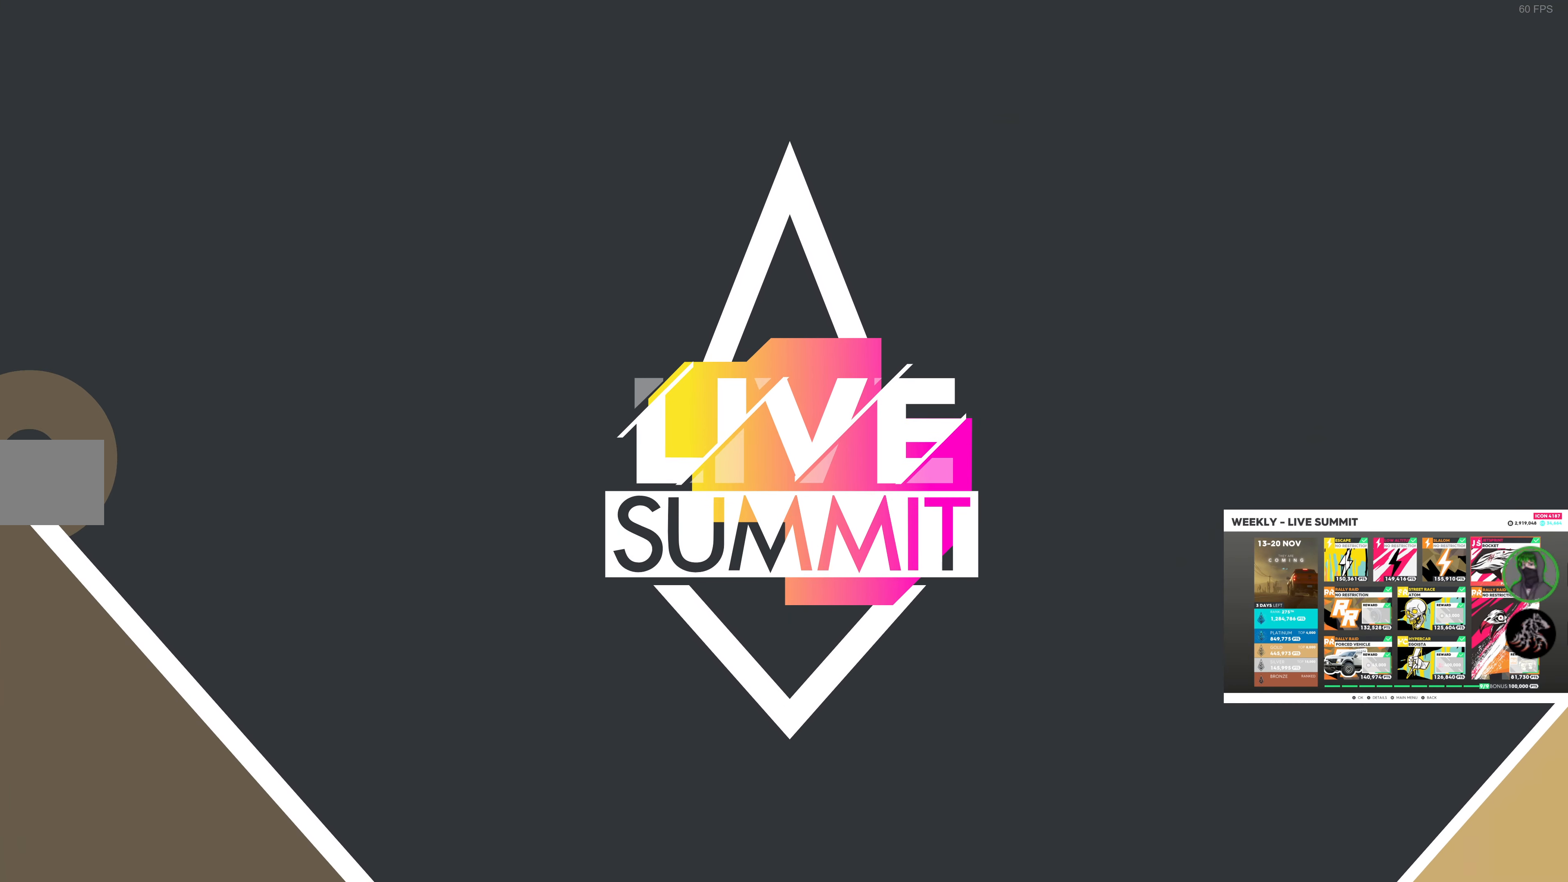
{"buttons": ["L1"], "left_stick": "center", "right_stick": "center", "events": [[467, "L1", "down"]]}
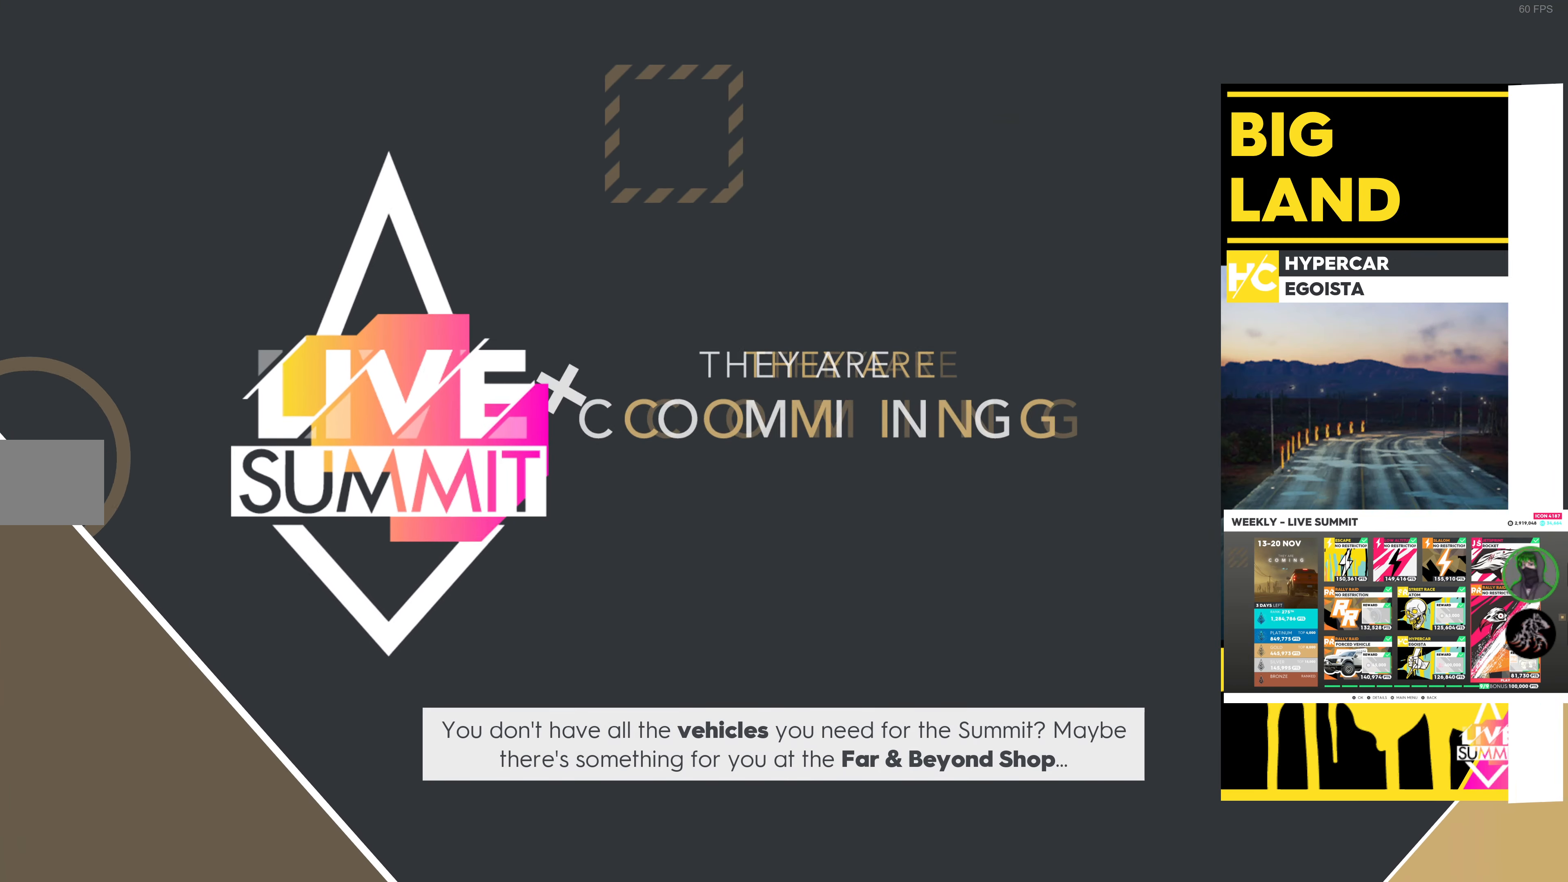
{"buttons": [], "left_stick": "center", "right_stick": "center", "events": [[100, "L1", "up"]]}